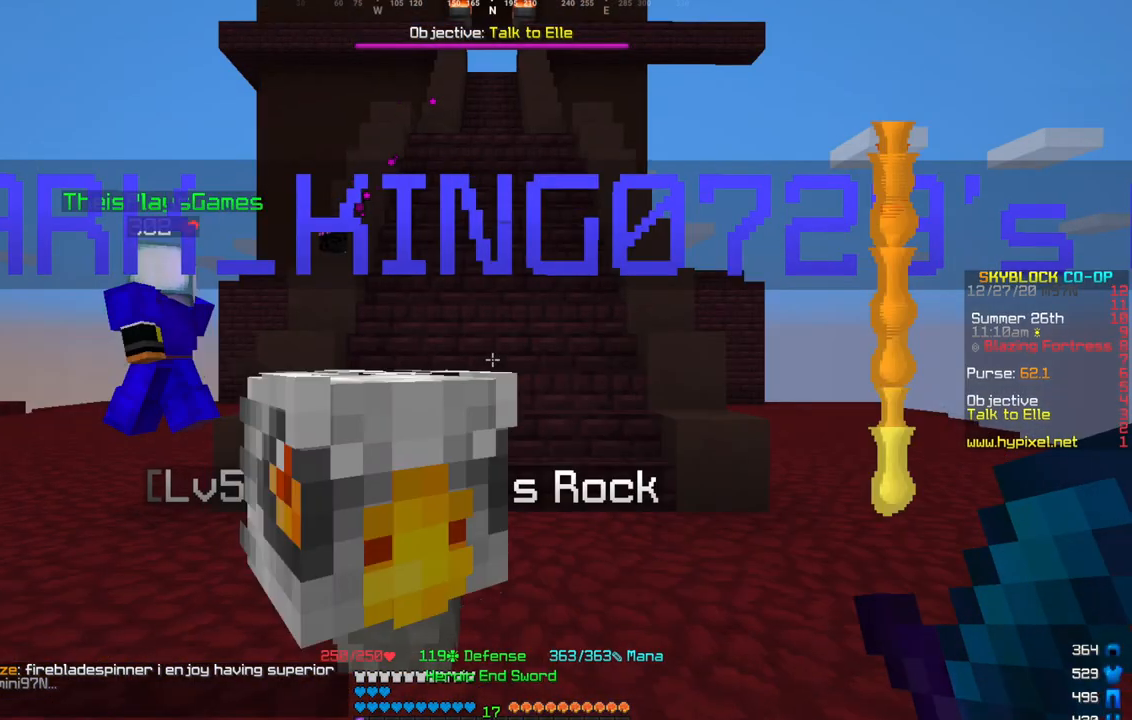
Gameplay with keyboard and mouse; each line is a JSON object with the keys and mouse buttons held at the frame after it. "events" lists presses ("down") and releases ("up") of "a", "d", "s", "w", "mouse_left" and "mouse_right" between this image and that frame as [ms after this image, input, new state], when the widget could be followed in between. "mouse_left", "mouse_right" = the "left", "right" buttons of the "mouse" list. No other keys are recorded. Fast repeated clicks can show as one long hold. Mouse movement is not recorded.
{"keys": ["w"], "mouse": [], "events": []}
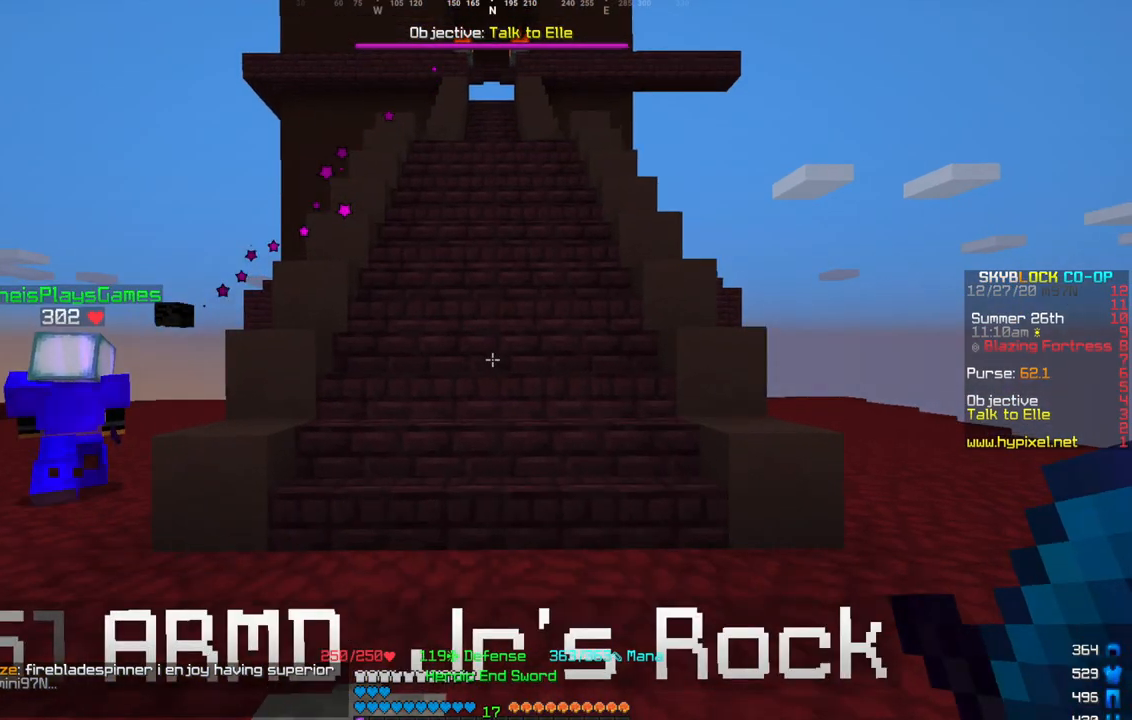
{"keys": ["w"], "mouse": [], "events": []}
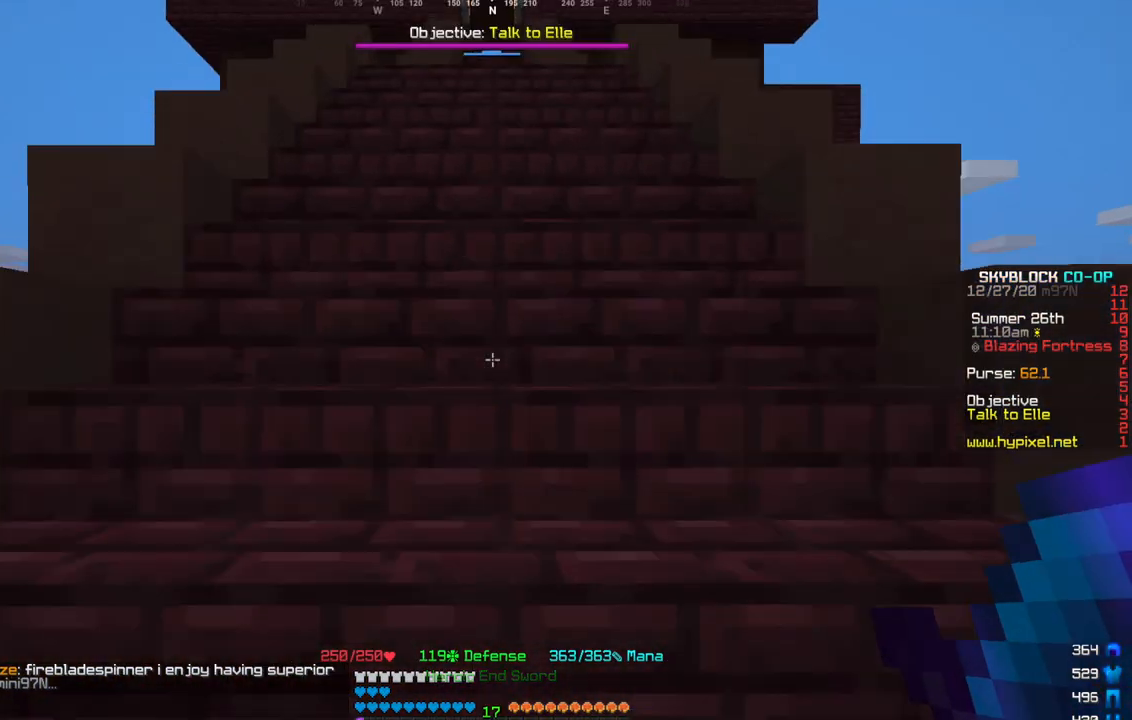
{"keys": ["w"], "mouse": [], "events": []}
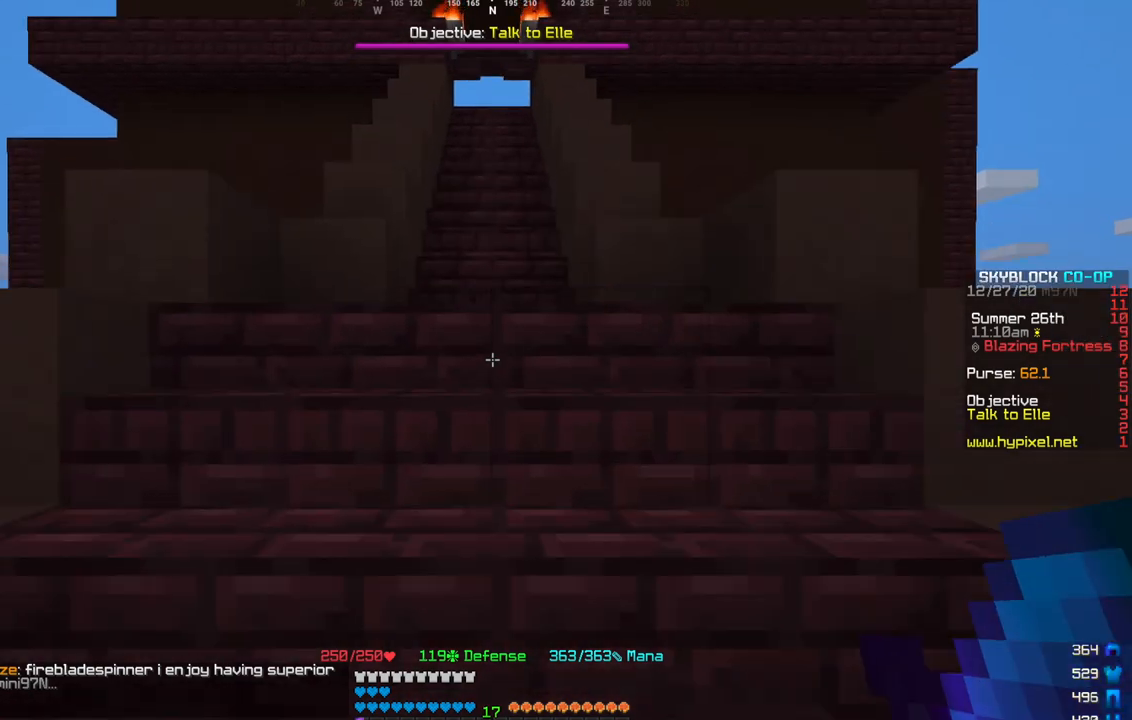
{"keys": ["w"], "mouse": [], "events": []}
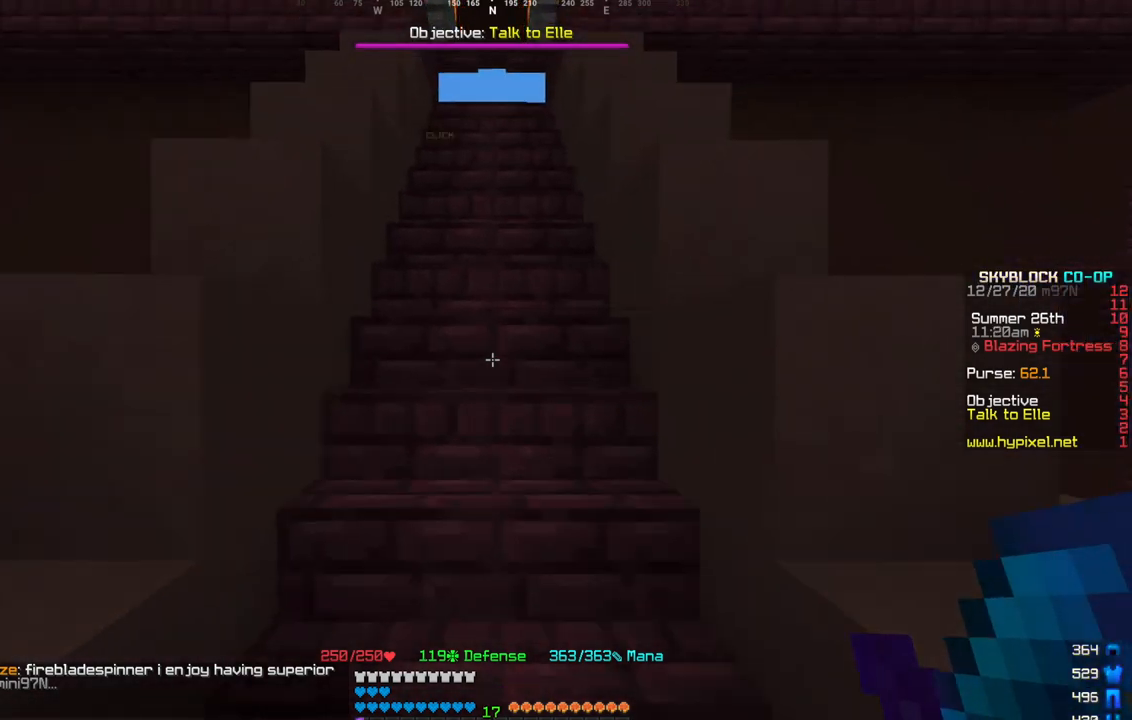
{"keys": ["w"], "mouse": [], "events": []}
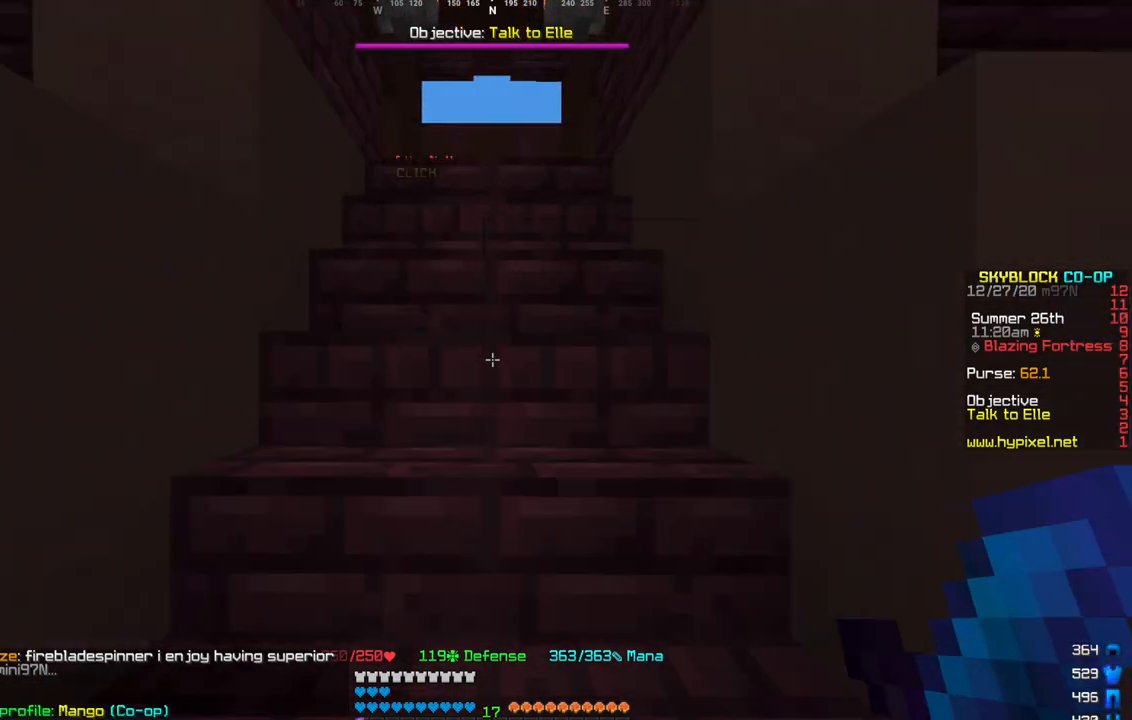
{"keys": ["w"], "mouse": [], "events": []}
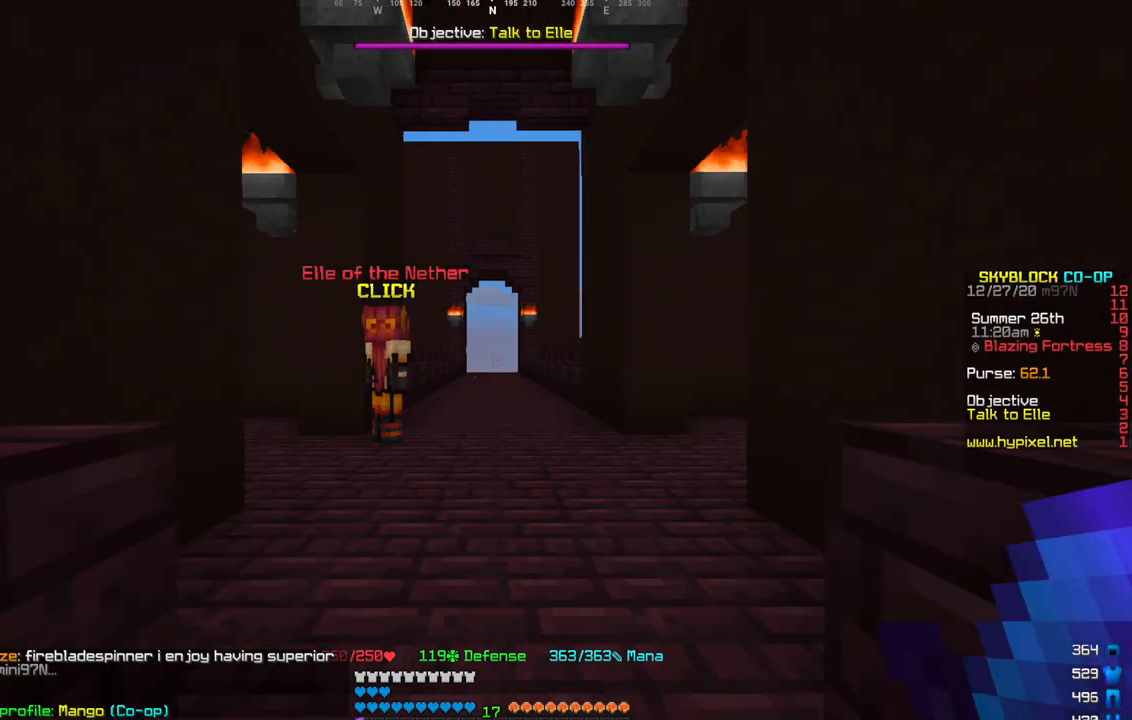
{"keys": ["w"], "mouse": [], "events": []}
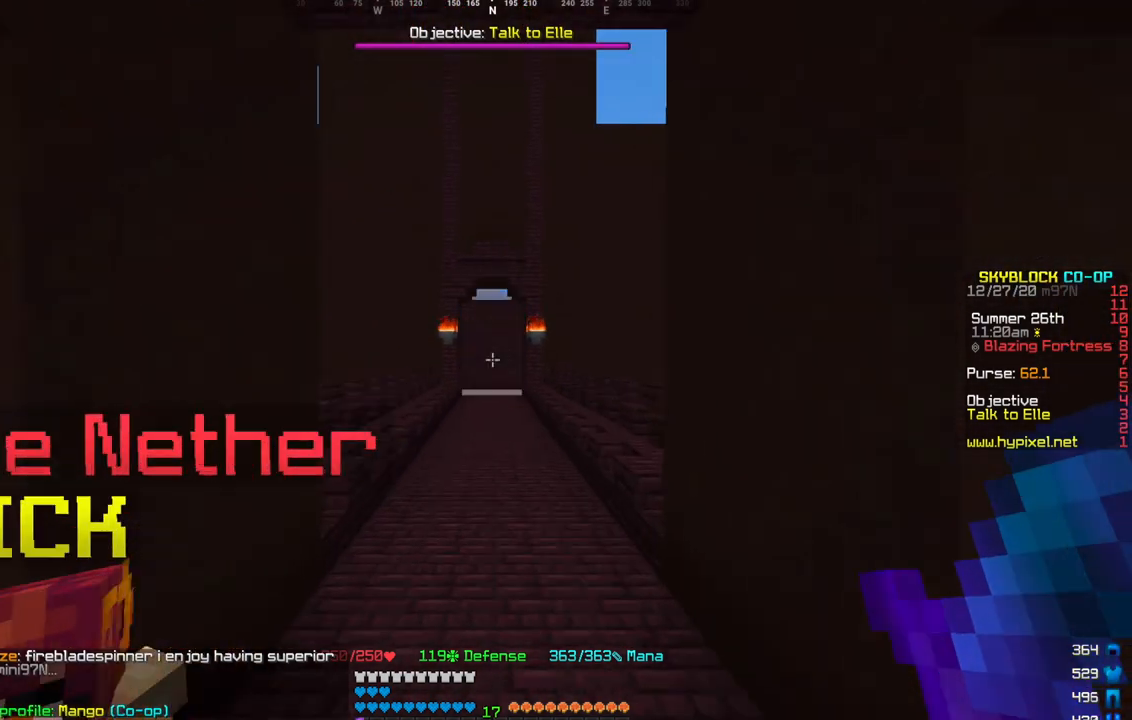
{"keys": ["w"], "mouse": [], "events": []}
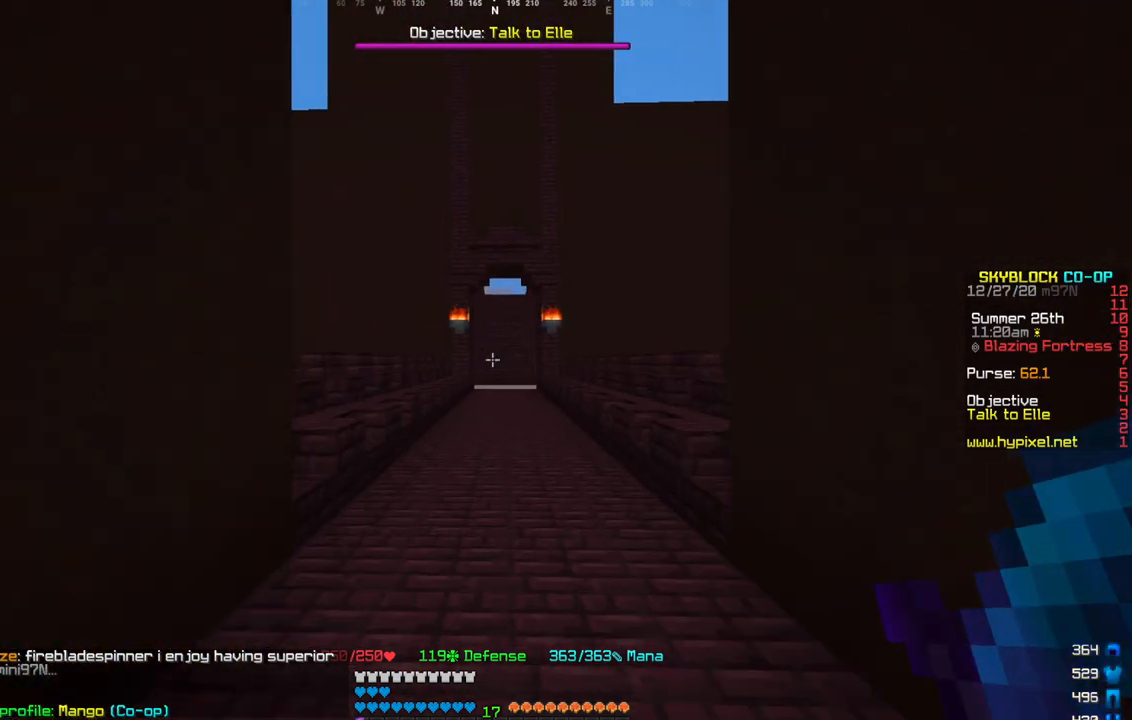
{"keys": ["w"], "mouse": [], "events": []}
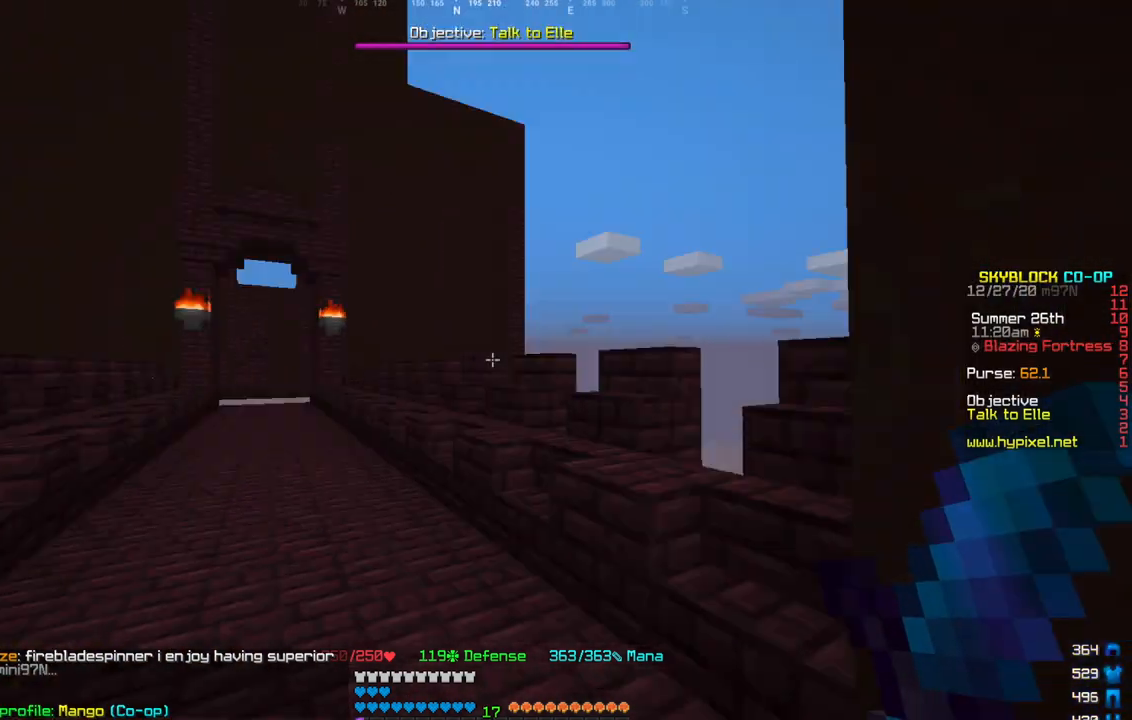
{"keys": ["w"], "mouse": [], "events": []}
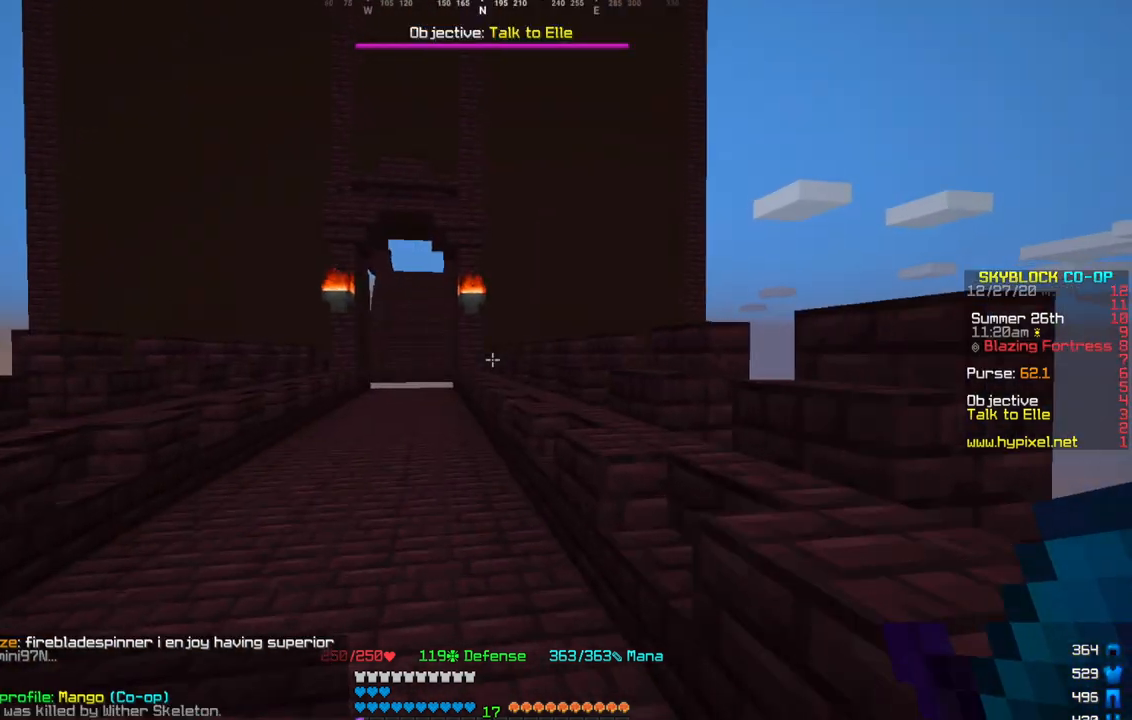
{"keys": ["w"], "mouse": [], "events": [[334, "a", "down"], [434, "a", "up"]]}
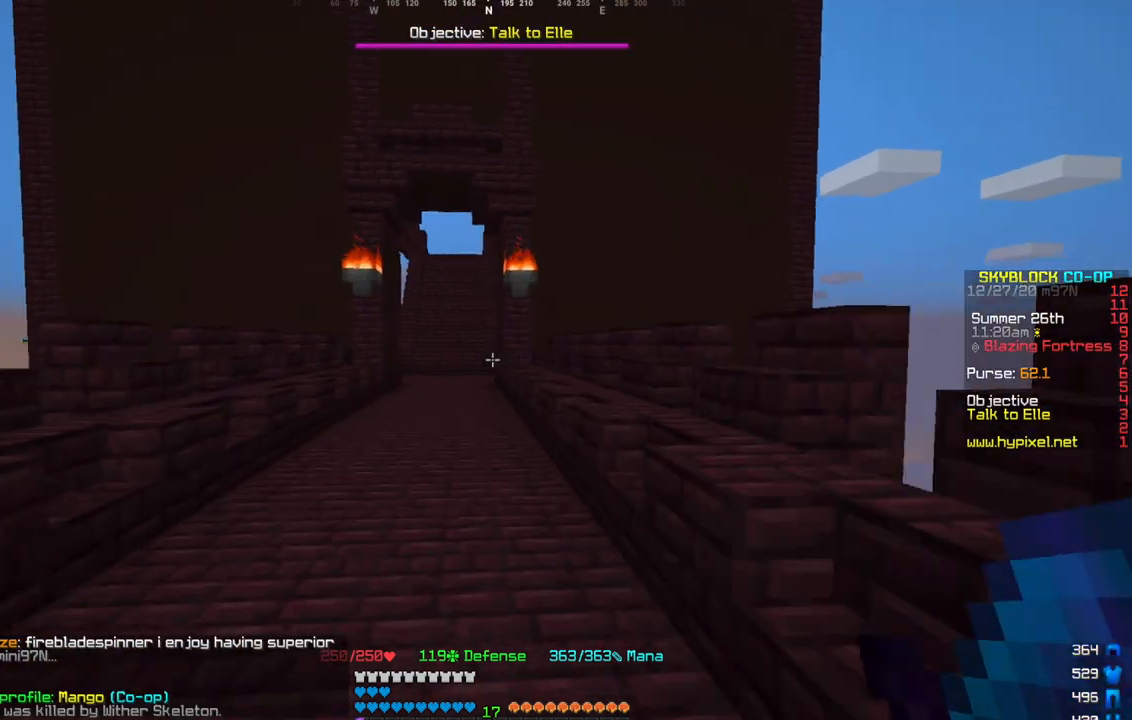
{"keys": ["w"], "mouse": [], "events": []}
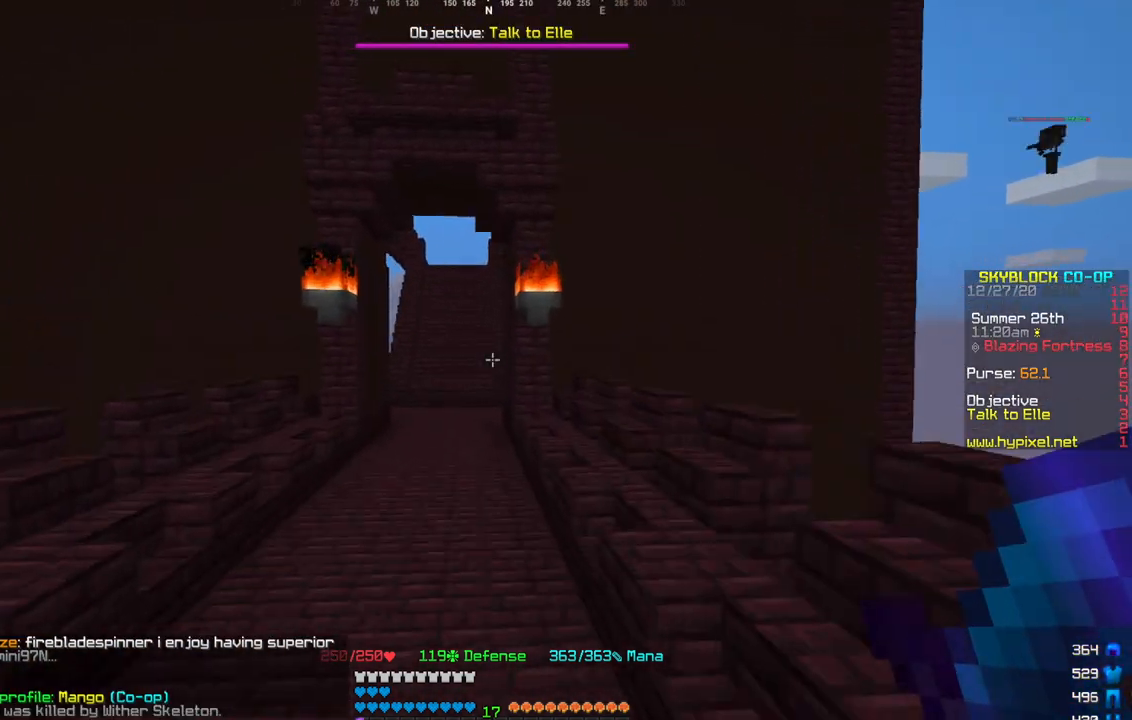
{"keys": ["w"], "mouse": [], "events": [[267, "a", "down"], [467, "a", "up"]]}
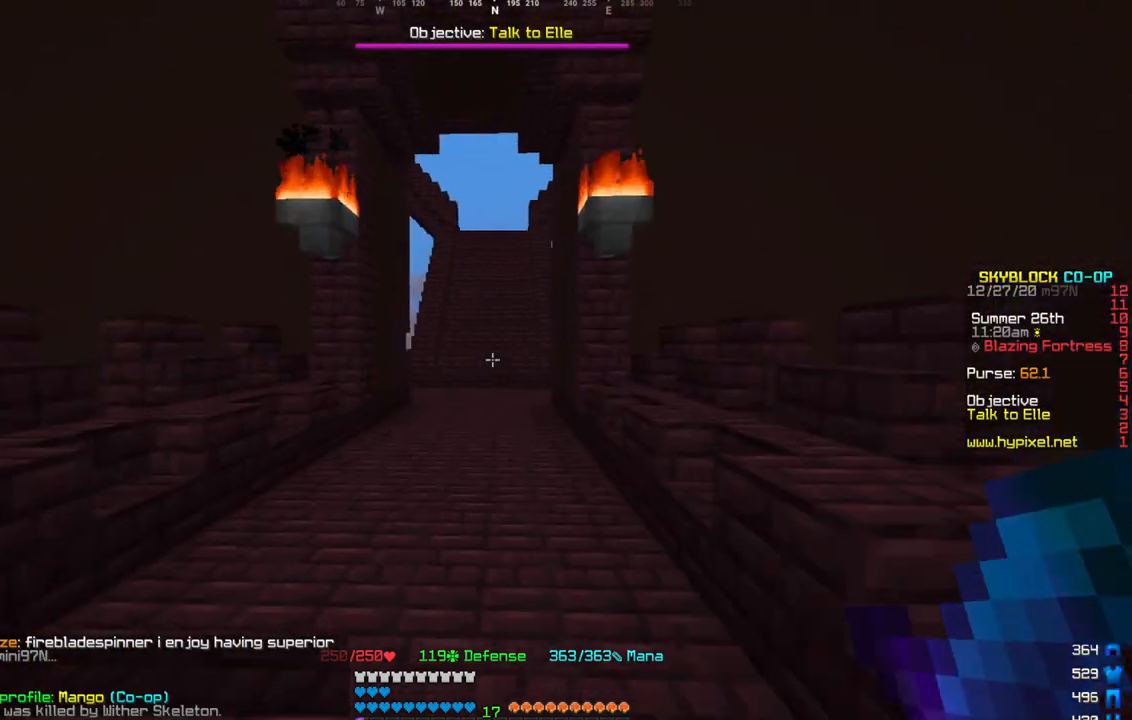
{"keys": ["w"], "mouse": [], "events": []}
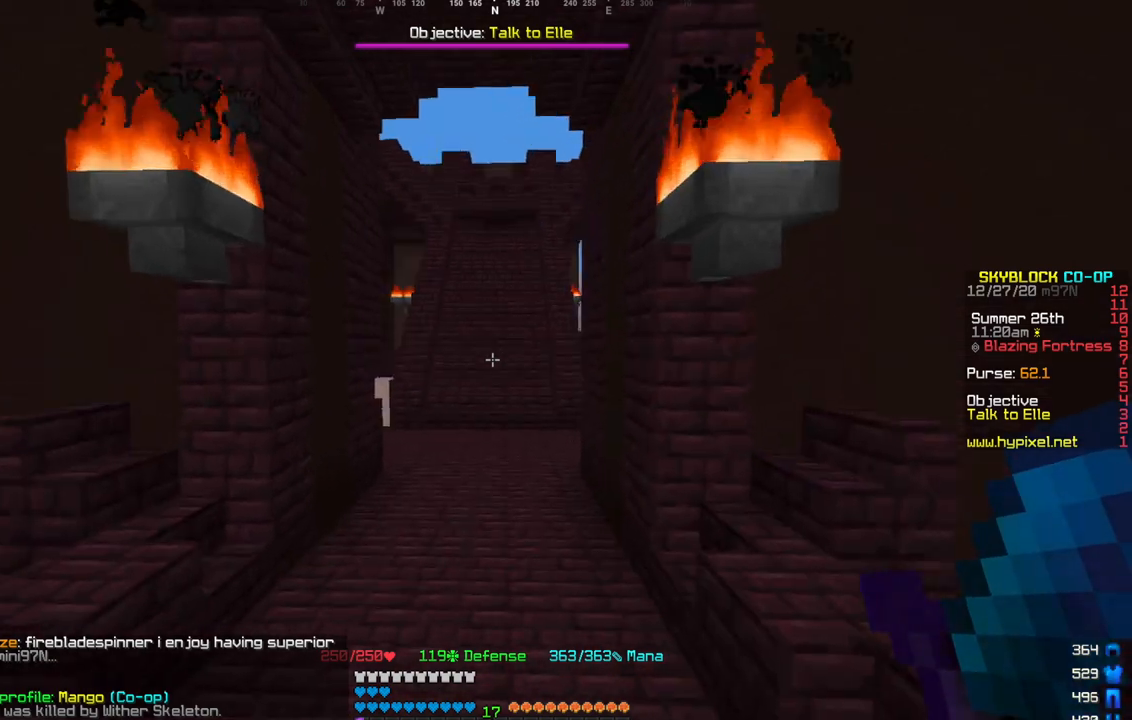
{"keys": ["w"], "mouse": [], "events": []}
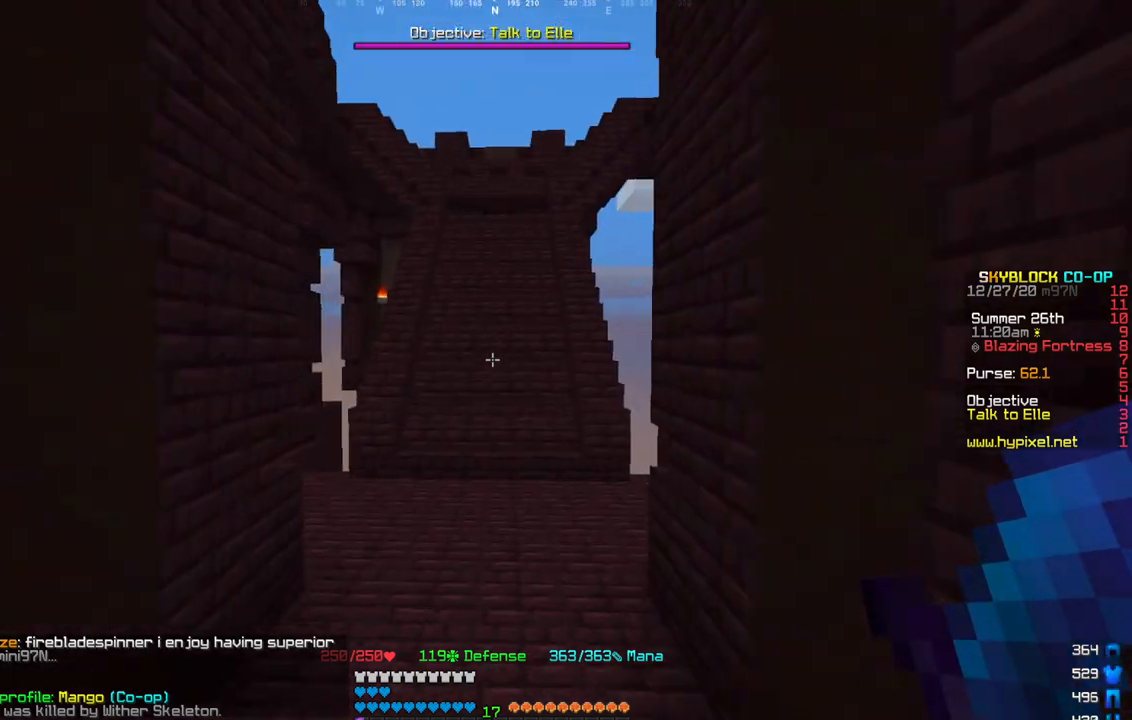
{"keys": ["w"], "mouse": [], "events": []}
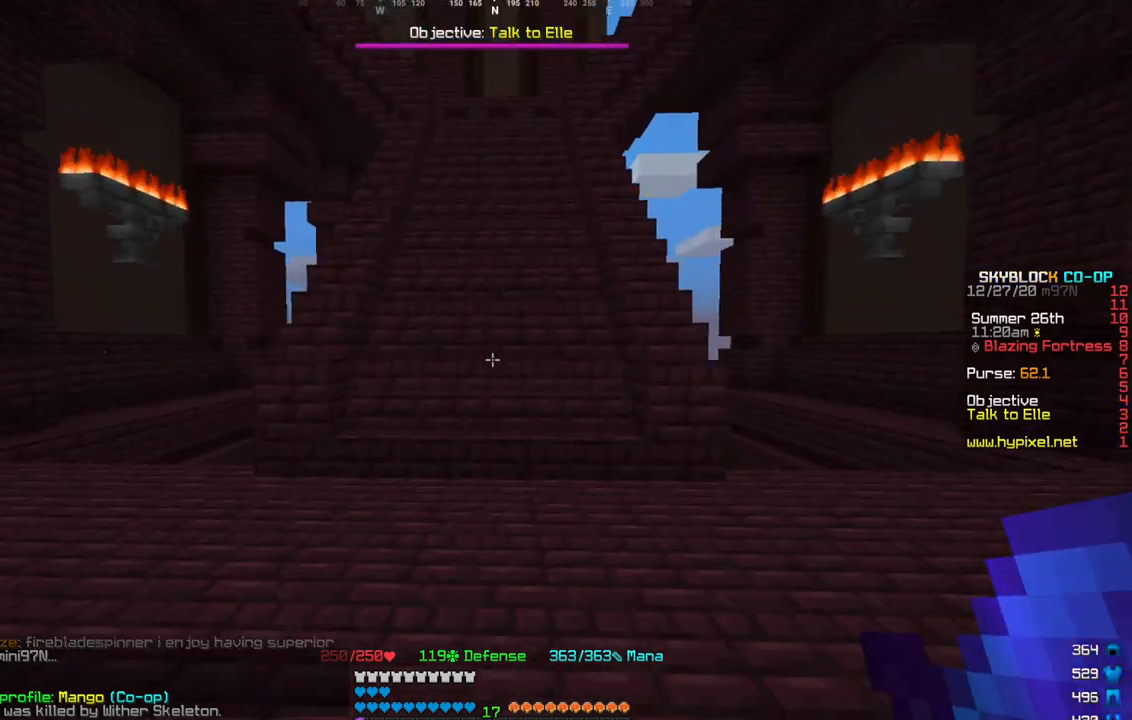
{"keys": ["w"], "mouse": [], "events": []}